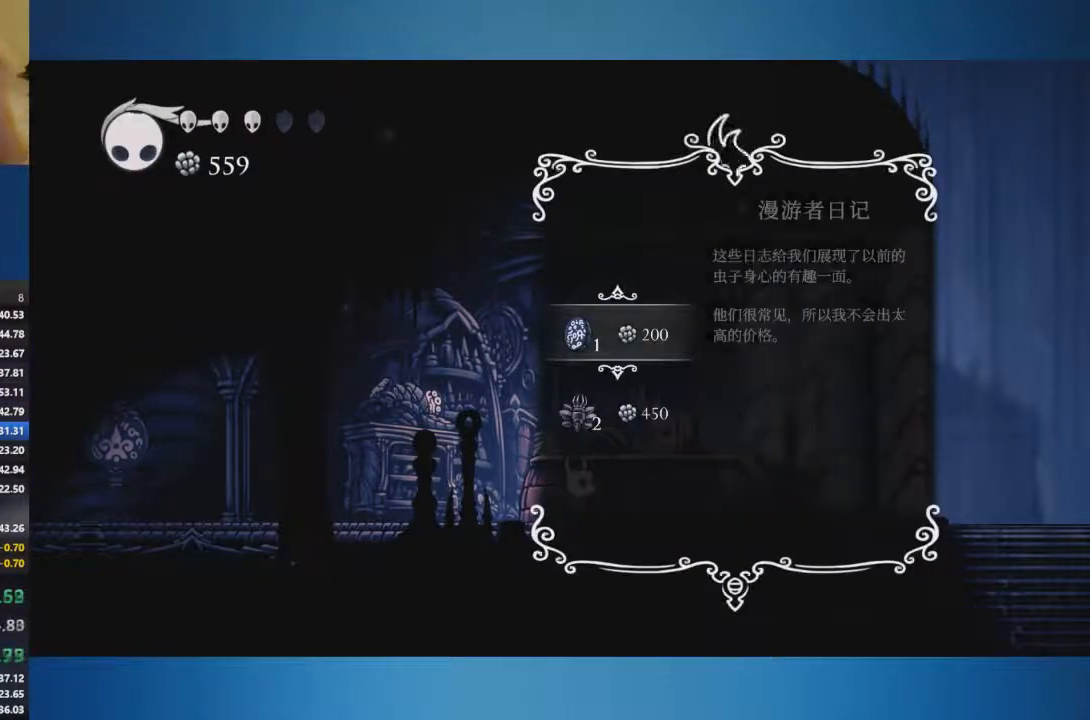
Gameplay with a controller (Xbox layout); each line is a JSON object with the inputs held at the frame after it. "events" lists button and stick changes between this image and that frame as [ms after this image, input, new state], when the widget could be followed in between. Not read: L2 L3 R2 R3.
{"buttons": ["A"], "left_stick": "center", "right_stick": "center", "events": [[200, "A", "up"], [250, "A", "down"], [334, "A", "up"], [384, "A", "down"], [451, "A", "up"], [501, "A", "down"]]}
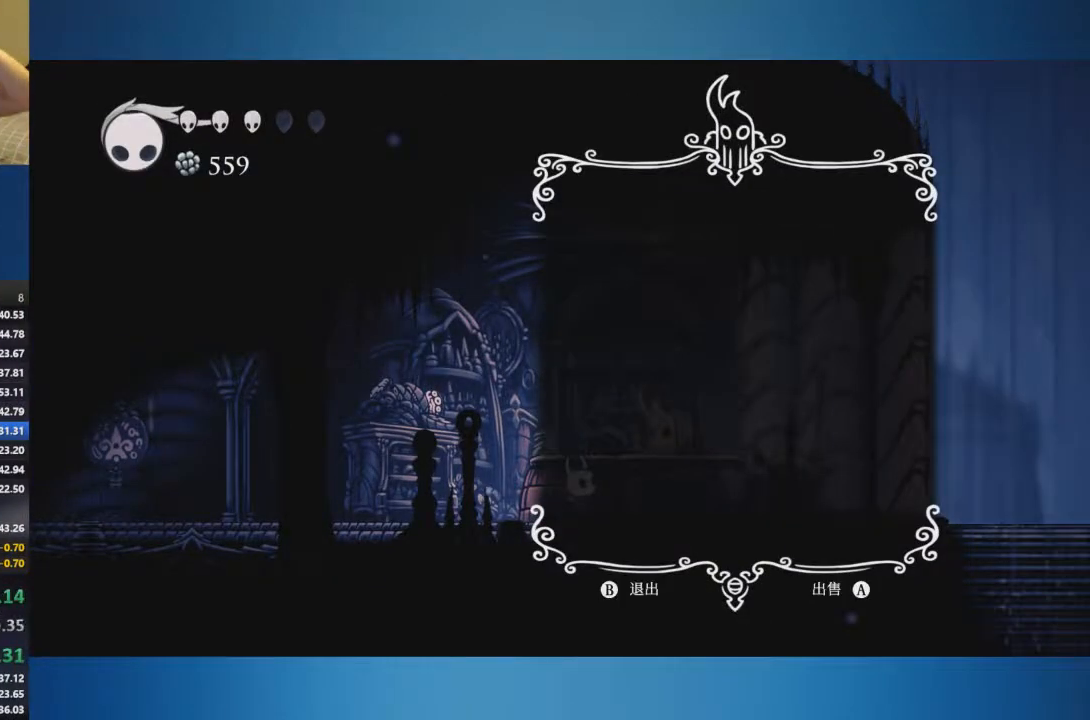
{"buttons": ["A"], "left_stick": "center", "right_stick": "center", "events": [[233, "A", "up"], [283, "A", "down"], [367, "A", "up"], [433, "A", "down"]]}
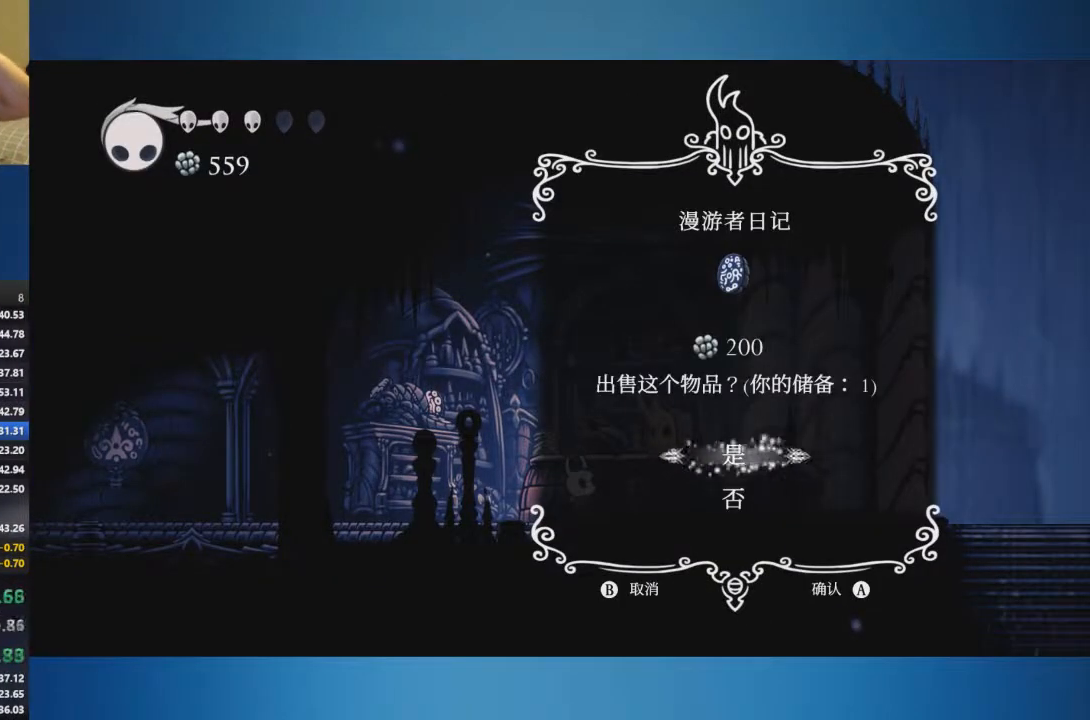
{"buttons": ["A"], "left_stick": "center", "right_stick": "center", "events": [[17, "A", "up"], [67, "A", "down"], [150, "A", "up"], [234, "A", "down"], [300, "A", "up"], [384, "A", "down"], [451, "A", "up"], [501, "A", "down"]]}
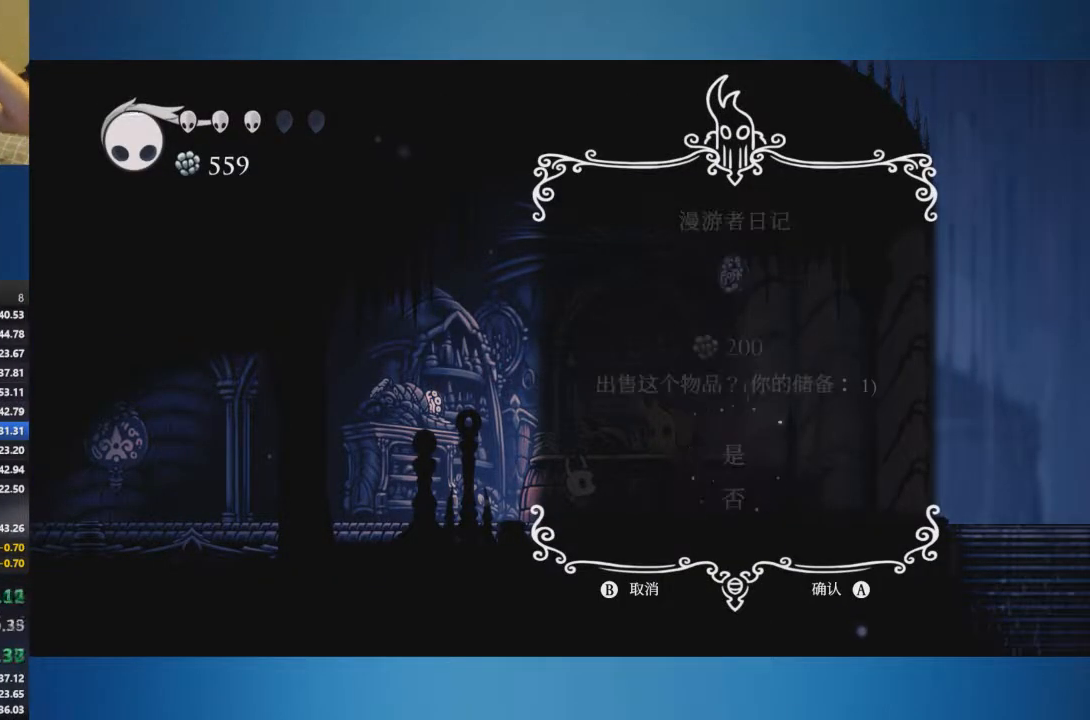
{"buttons": ["A"], "left_stick": "center", "right_stick": "center", "events": []}
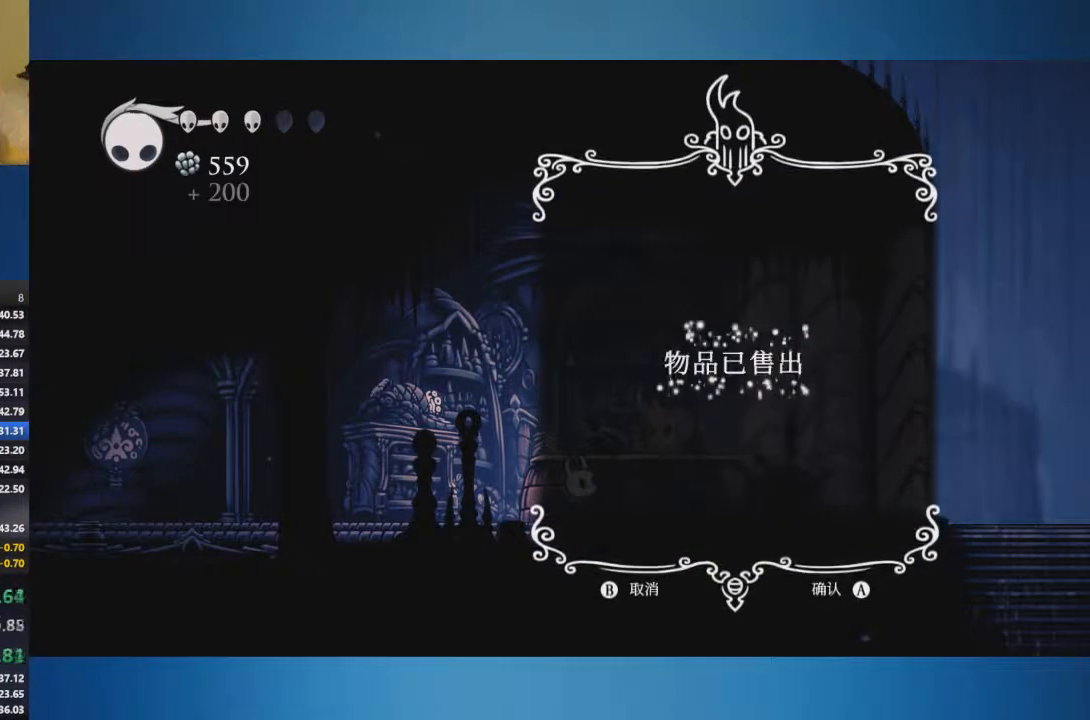
{"buttons": ["A"], "left_stick": "center", "right_stick": "center", "events": [[17, "A", "up"], [100, "A", "down"]]}
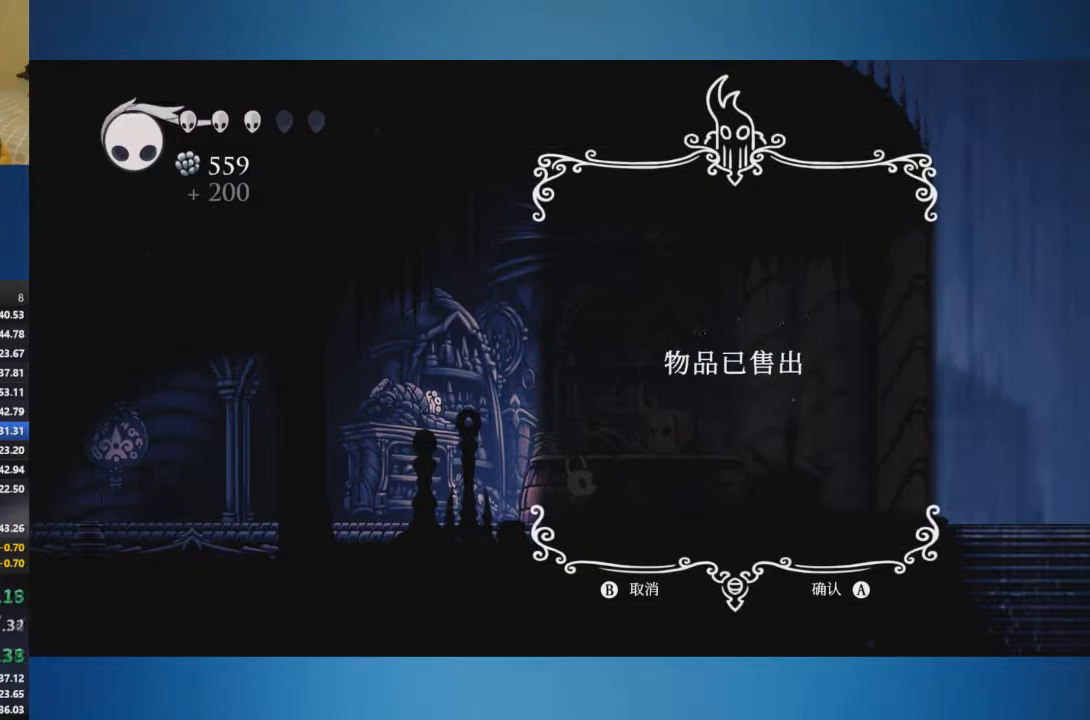
{"buttons": ["A"], "left_stick": "center", "right_stick": "center", "events": [[450, "A", "up"], [467, "A", "down"]]}
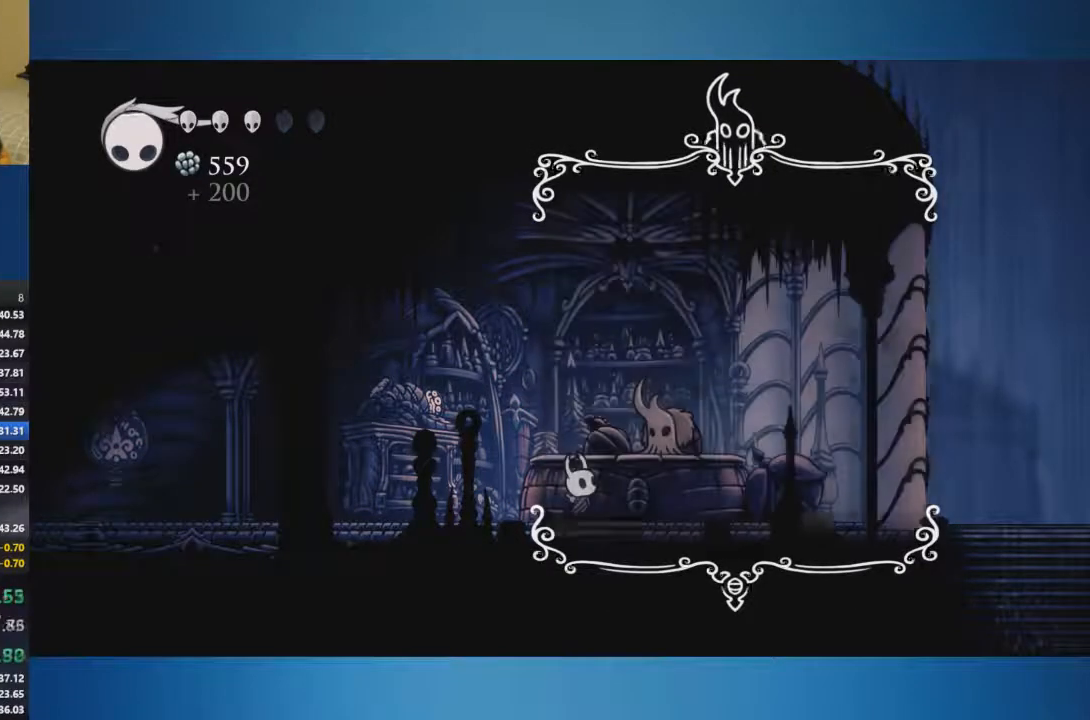
{"buttons": ["A"], "left_stick": "center", "right_stick": "center", "events": [[83, "A", "up"], [134, "A", "down"], [200, "A", "up"], [250, "A", "down"], [334, "A", "up"], [384, "A", "down"], [451, "A", "up"], [501, "A", "down"]]}
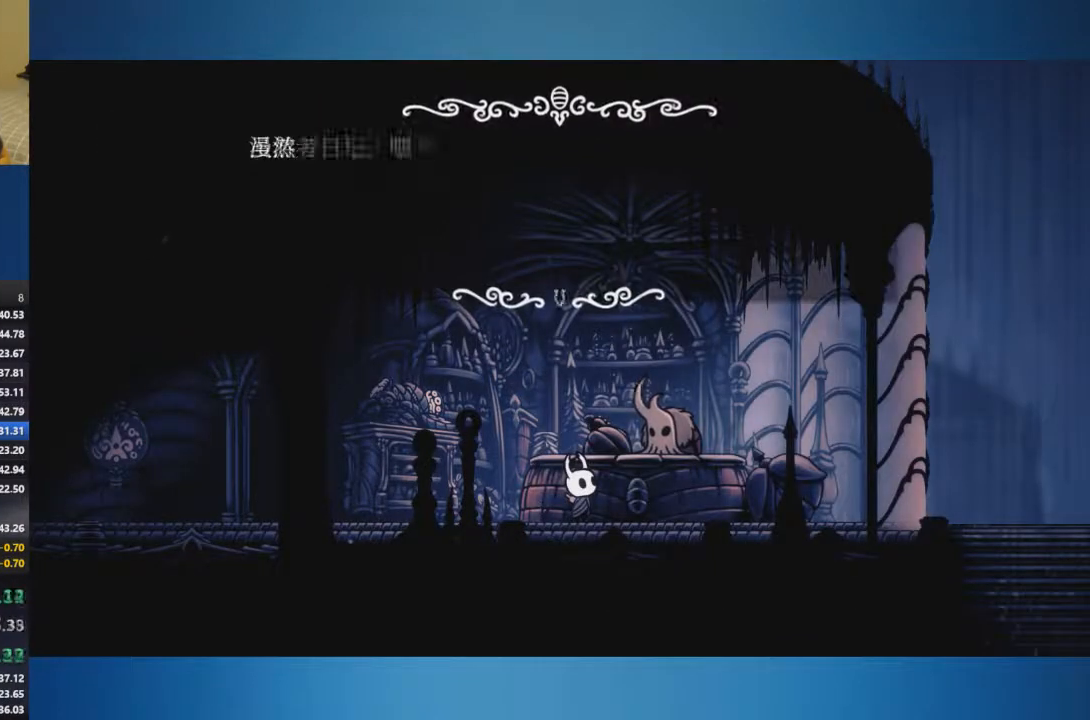
{"buttons": ["A"], "left_stick": "center", "right_stick": "center", "events": [[66, "A", "up"], [133, "A", "down"], [200, "A", "up"], [250, "A", "down"], [350, "A", "up"], [417, "A", "down"]]}
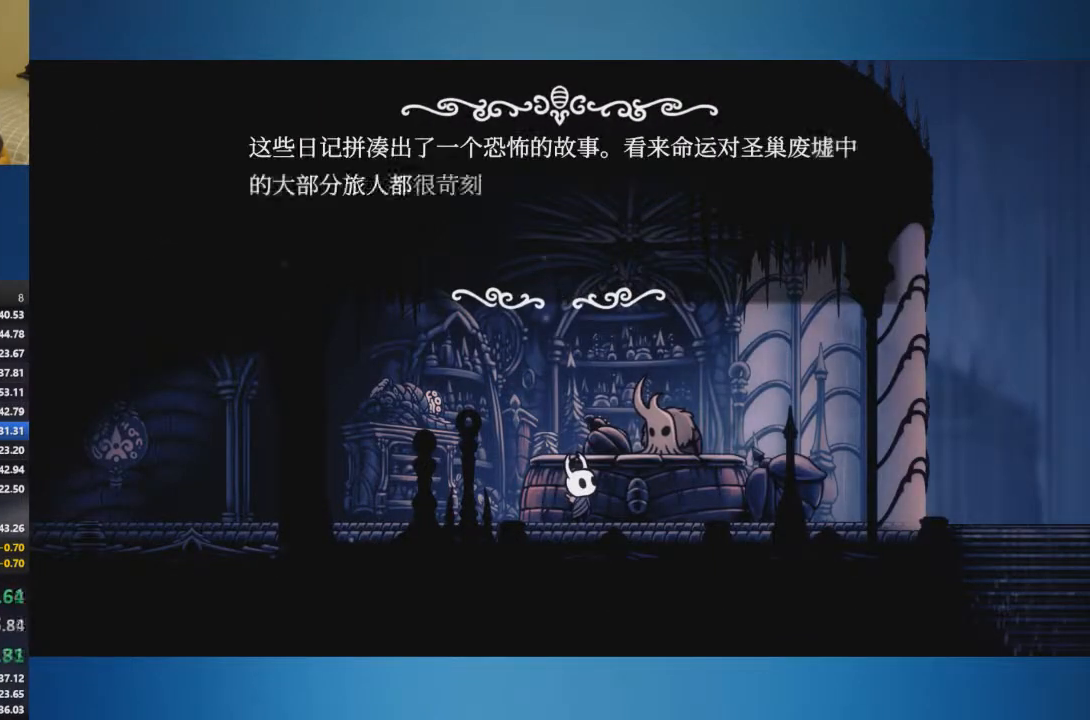
{"buttons": ["A"], "left_stick": "center", "right_stick": "center", "events": []}
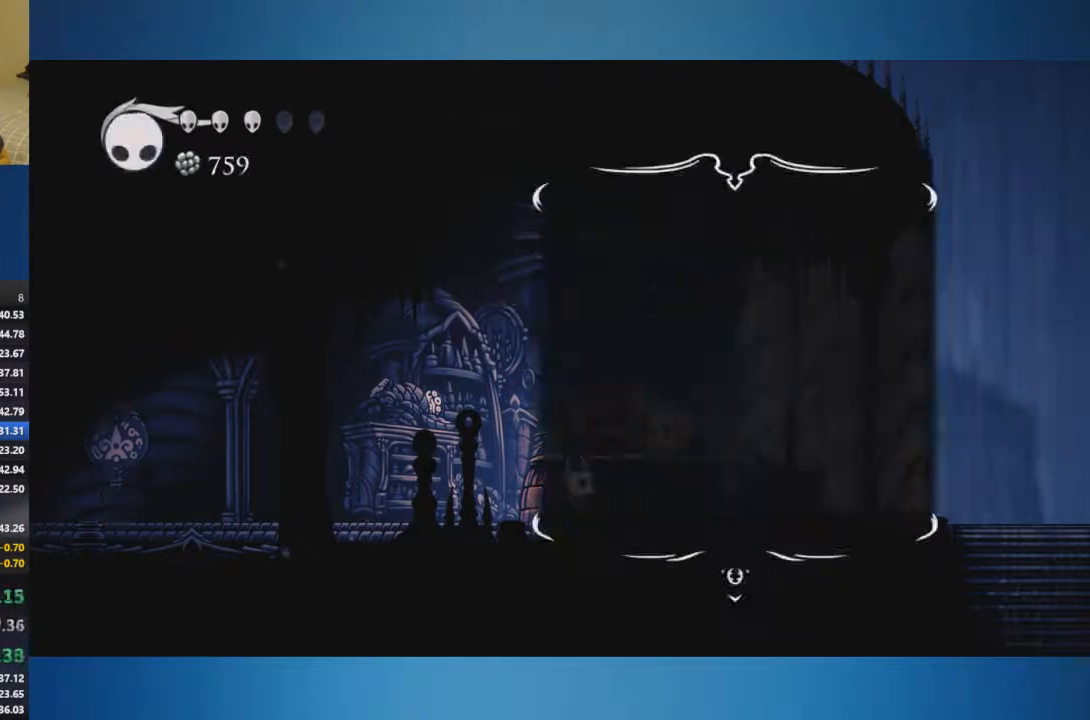
{"buttons": ["A"], "left_stick": "center", "right_stick": "center", "events": [[166, "A", "up"], [216, "A", "down"], [283, "A", "up"], [350, "A", "down"], [417, "A", "up"], [467, "A", "down"]]}
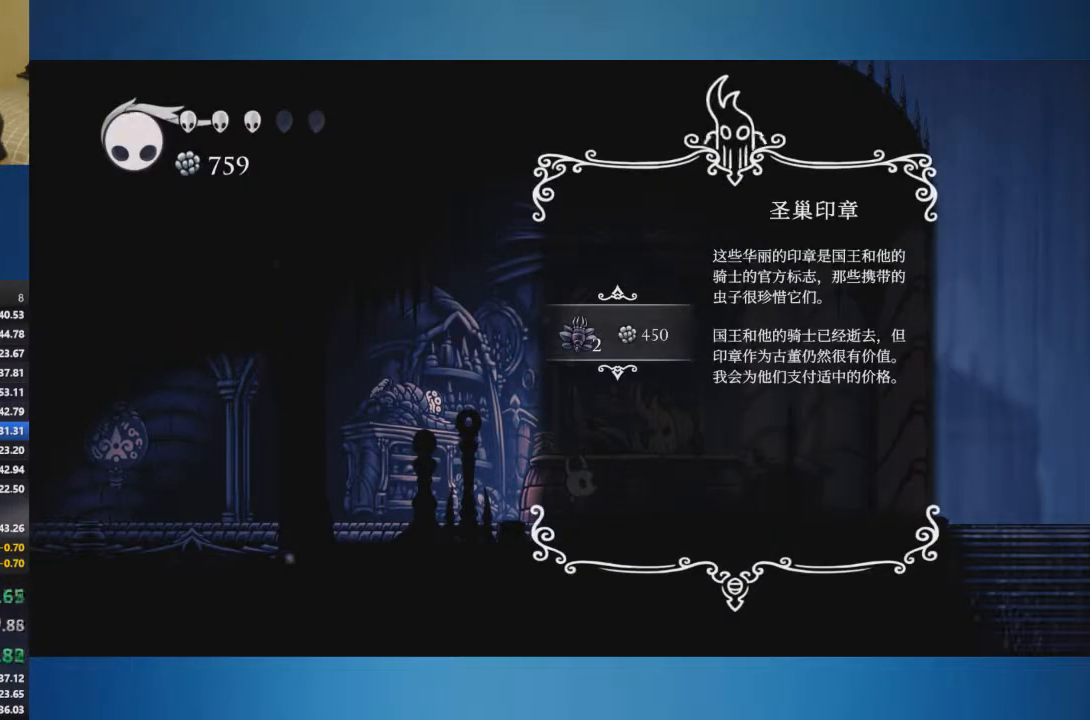
{"buttons": [], "left_stick": "center", "right_stick": "center", "events": [[501, "A", "up"]]}
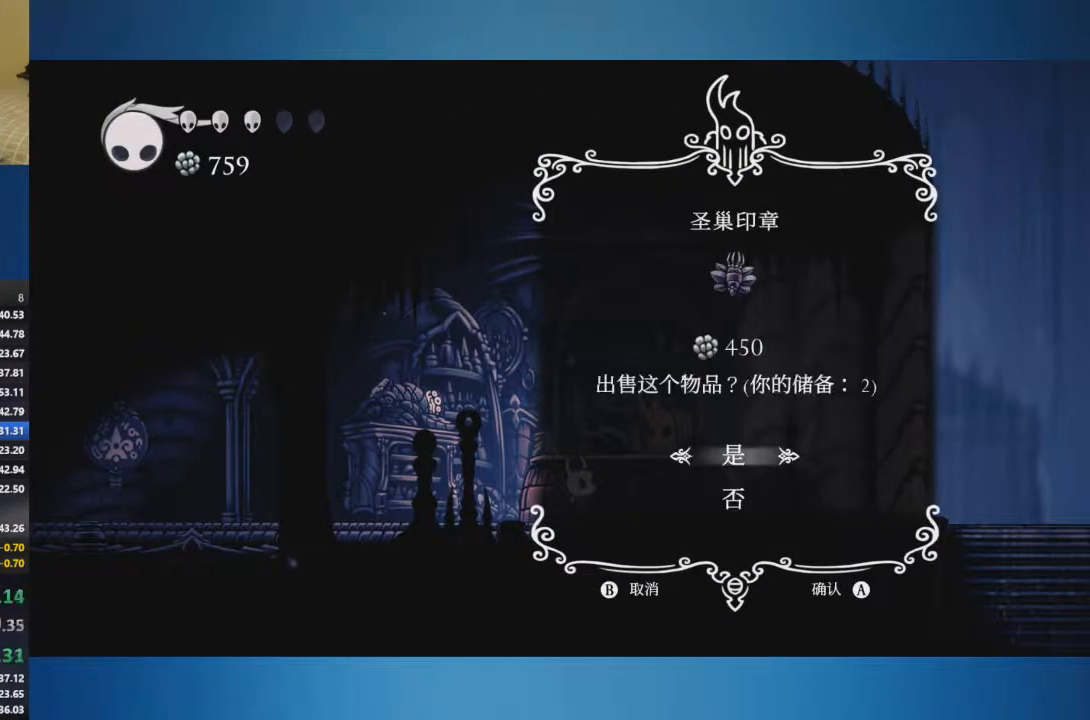
{"buttons": [], "left_stick": "center", "right_stick": "center", "events": [[66, "A", "down"], [133, "A", "up"], [183, "A", "down"], [250, "A", "up"], [317, "A", "down"], [383, "A", "up"], [433, "A", "down"], [500, "A", "up"]]}
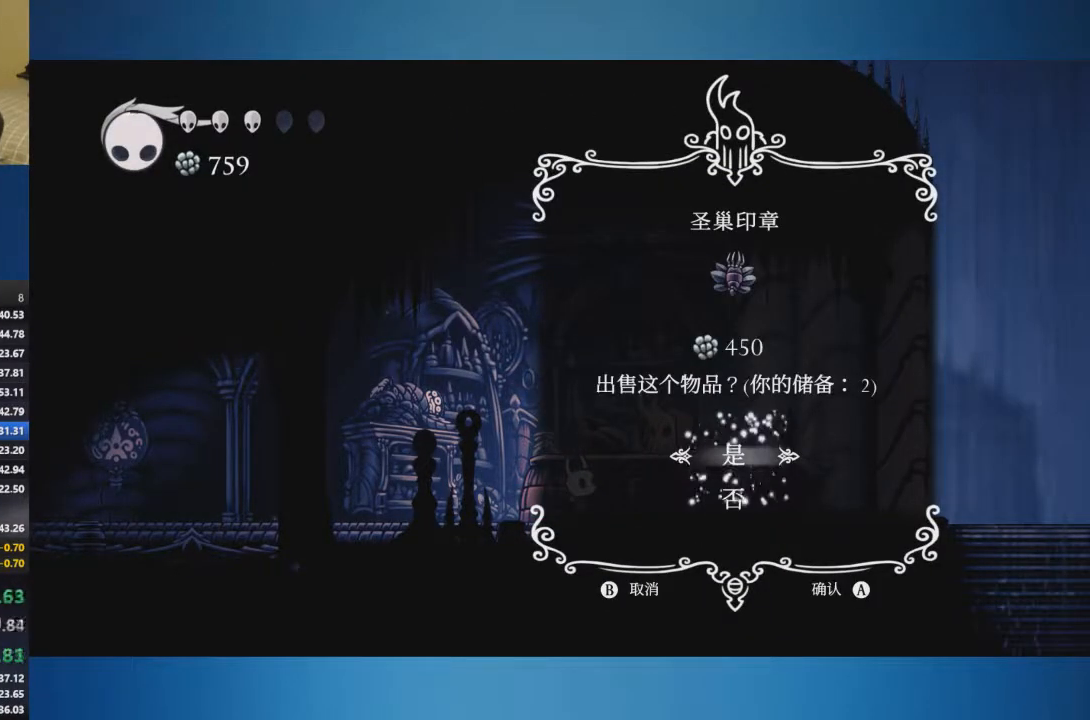
{"buttons": [], "left_stick": "center", "right_stick": "center", "events": []}
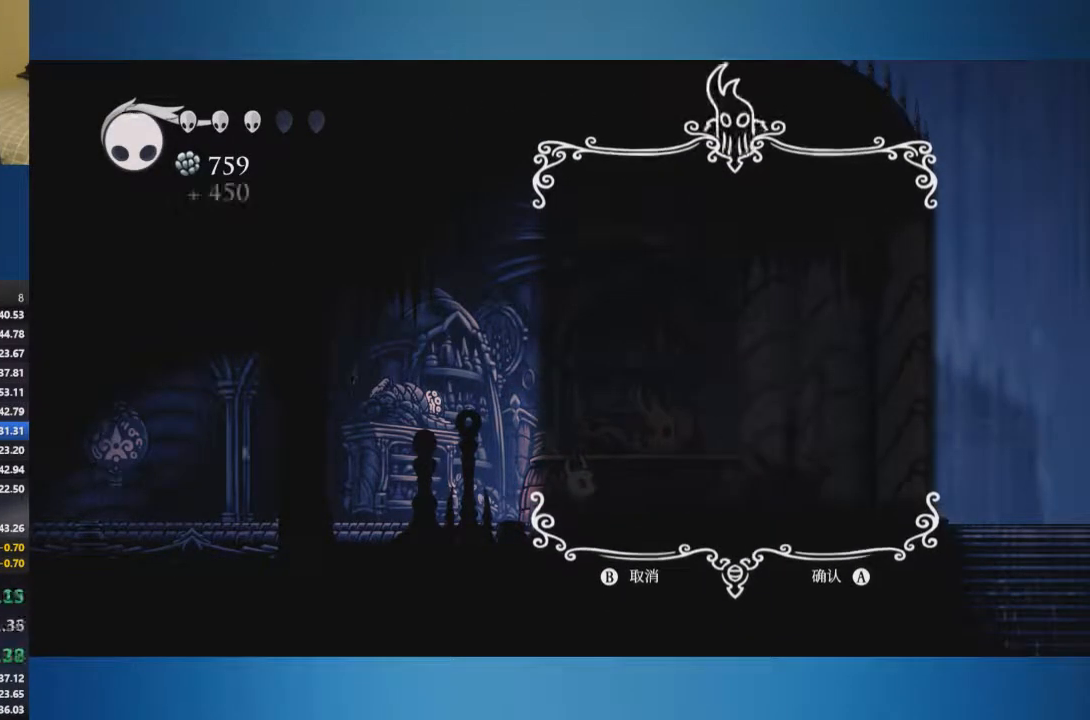
{"buttons": [], "left_stick": "center", "right_stick": "center", "events": [[133, "A", "down"], [350, "A", "up"], [417, "A", "down"], [500, "A", "up"]]}
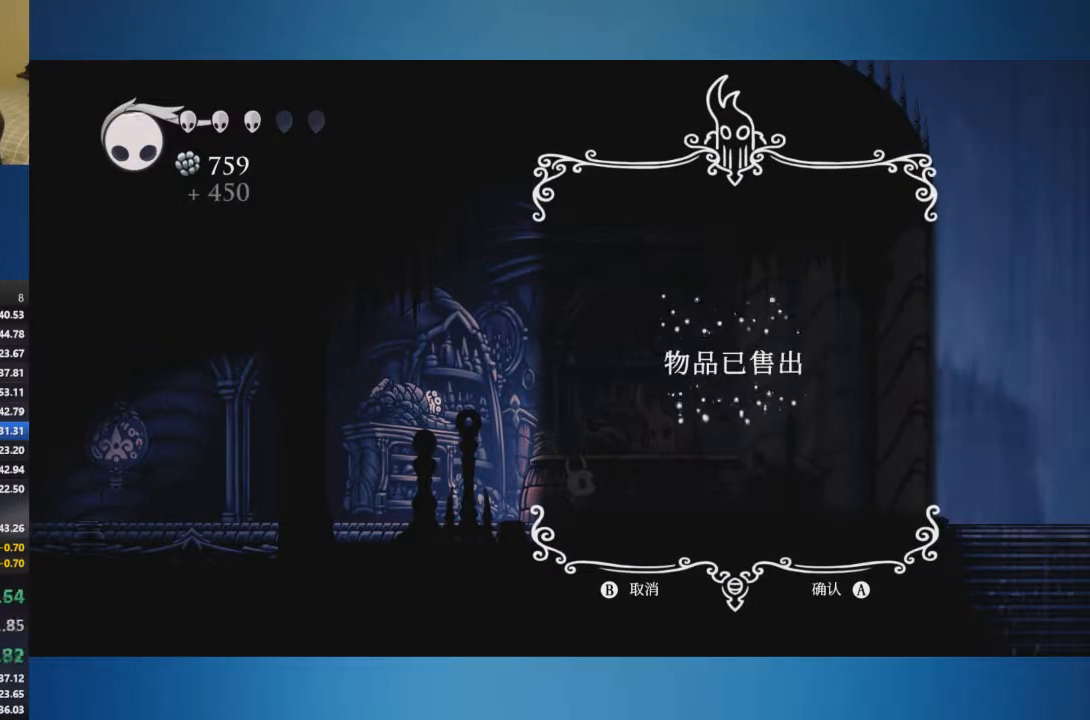
{"buttons": ["A"], "left_stick": "center", "right_stick": "center", "events": [[33, "A", "down"], [100, "A", "up"], [184, "A", "down"], [250, "A", "up"], [317, "A", "down"], [417, "A", "up"], [484, "A", "down"]]}
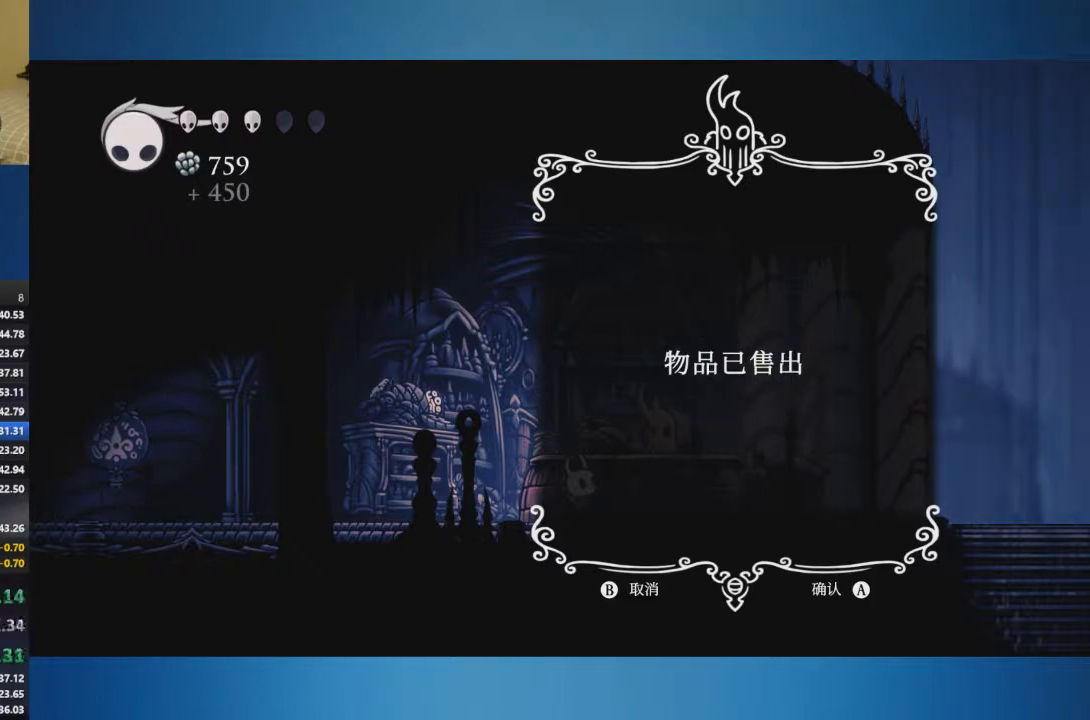
{"buttons": ["A"], "left_stick": "center", "right_stick": "center", "events": [[33, "A", "up"], [100, "A", "down"], [166, "A", "up"], [216, "A", "down"], [317, "A", "up"], [383, "A", "down"], [433, "A", "up"], [500, "A", "down"]]}
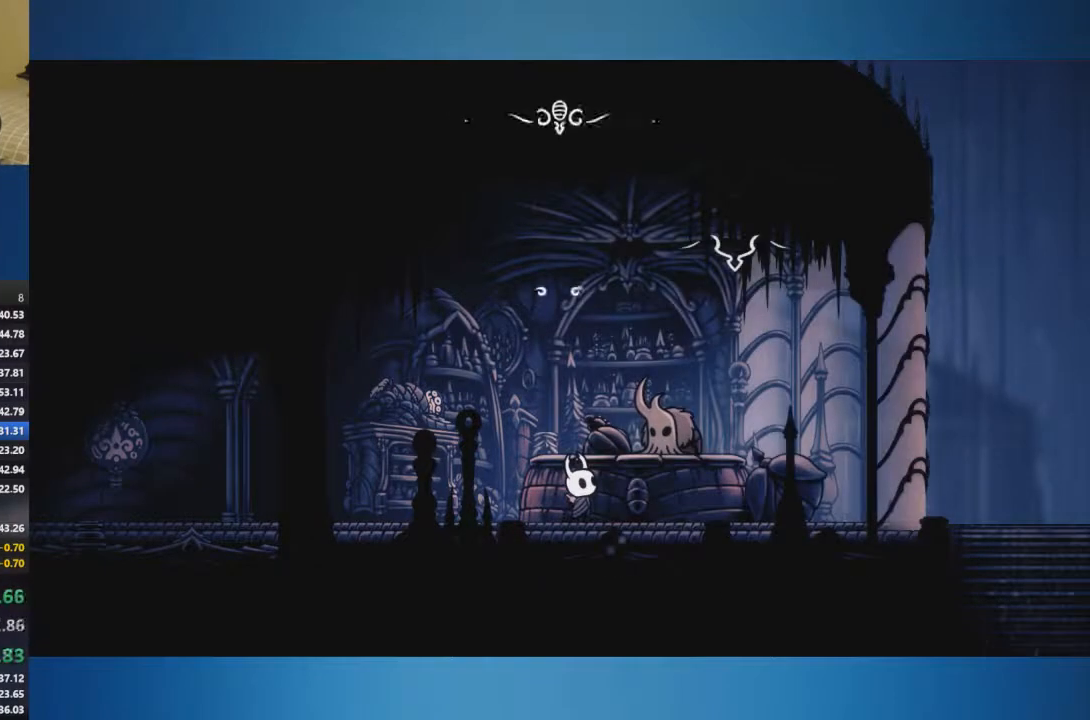
{"buttons": ["A"], "left_stick": "center", "right_stick": "center", "events": [[67, "A", "up"], [134, "A", "down"], [184, "A", "up"], [250, "A", "down"], [317, "A", "up"], [384, "A", "down"], [434, "A", "up"], [501, "A", "down"]]}
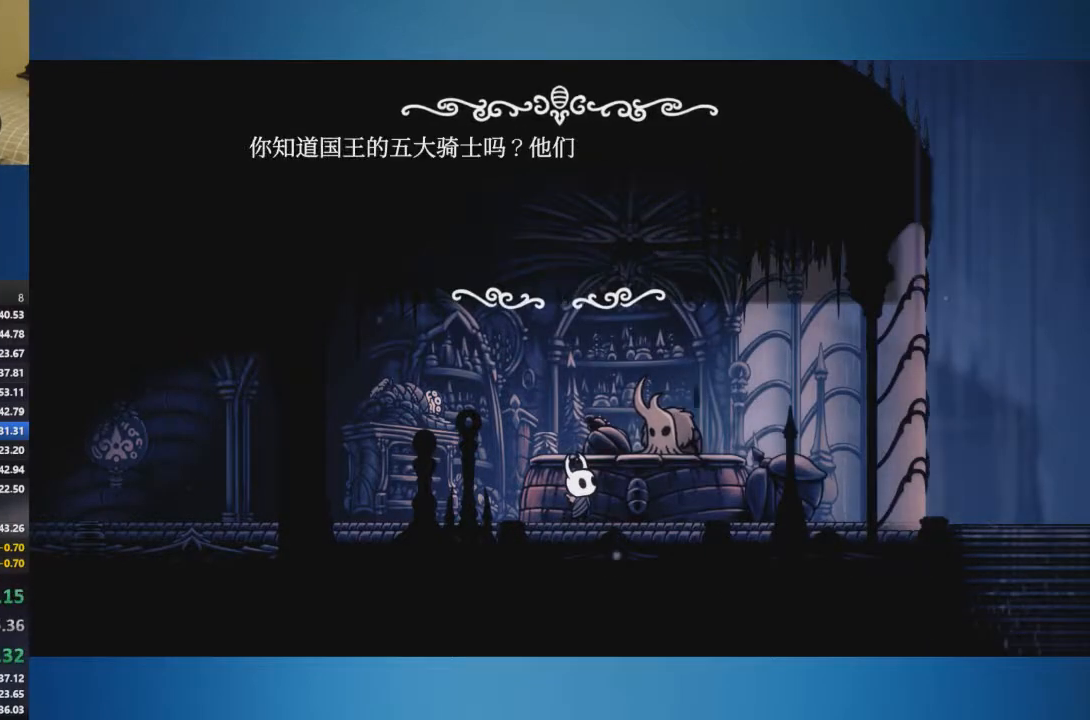
{"buttons": [], "left_stick": "center", "right_stick": "center", "events": [[317, "A", "up"], [383, "A", "down"], [433, "A", "up"]]}
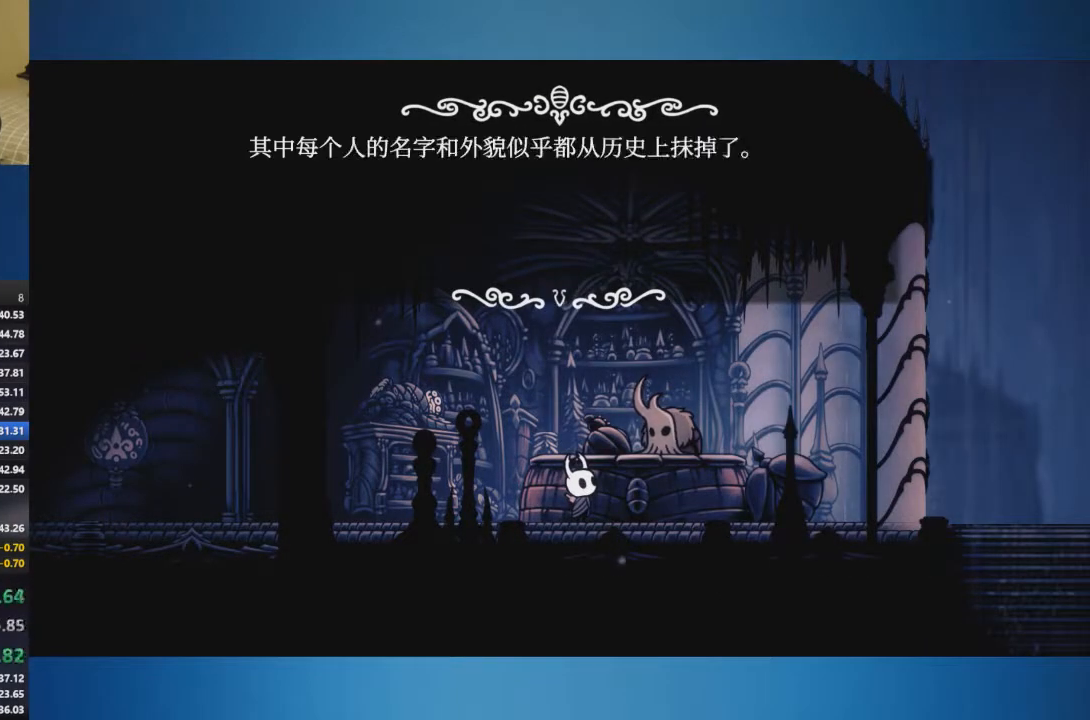
{"buttons": [], "left_stick": "center", "right_stick": "center", "events": [[17, "A", "down"], [84, "A", "up"], [151, "A", "down"], [201, "A", "up"], [301, "A", "down"], [367, "A", "up"], [417, "A", "down"], [501, "A", "up"]]}
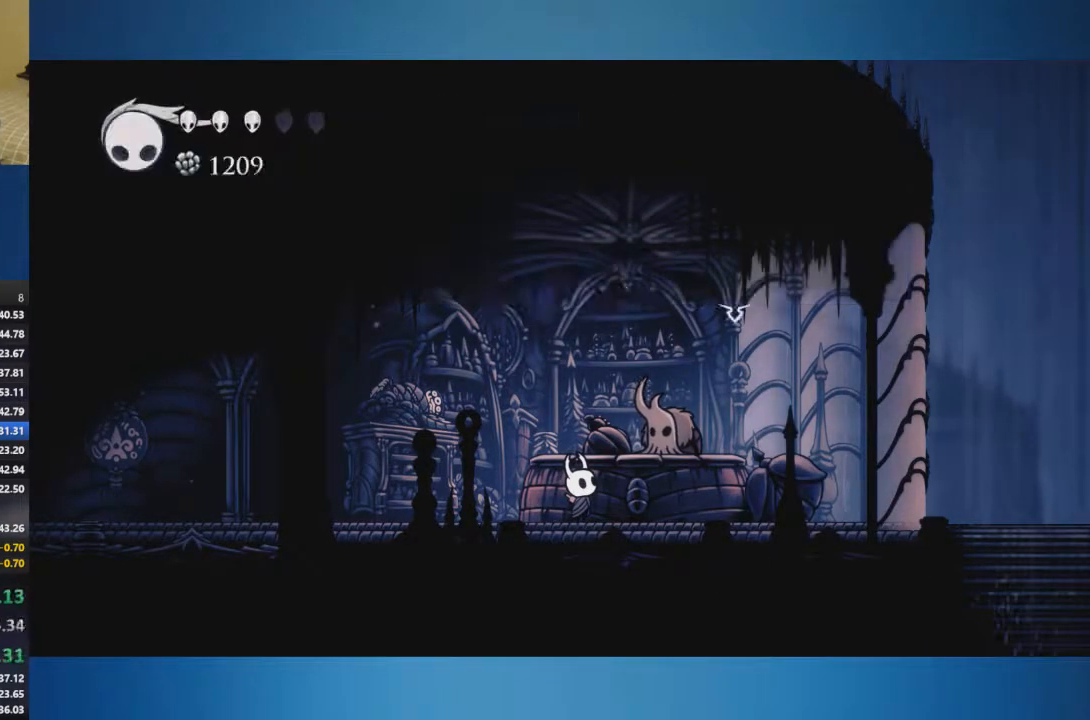
{"buttons": ["A"], "left_stick": "center", "right_stick": "center", "events": [[50, "A", "down"], [400, "A", "up"], [450, "A", "down"]]}
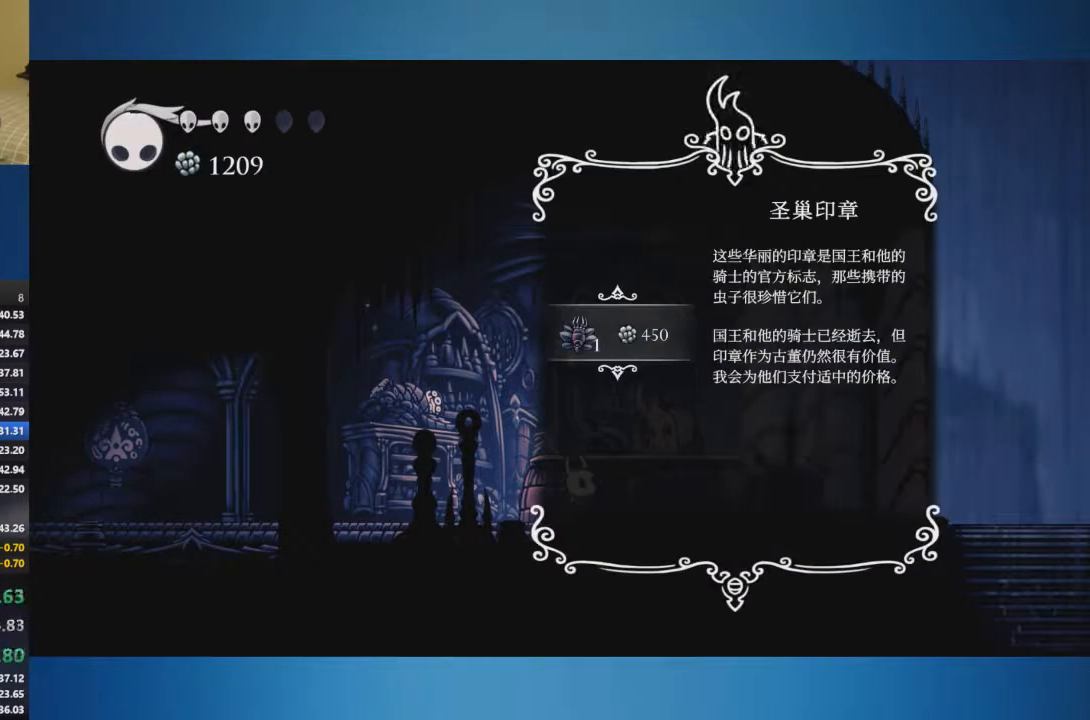
{"buttons": [], "left_stick": "center", "right_stick": "center", "events": [[17, "A", "up"], [117, "A", "down"], [334, "A", "up"], [401, "A", "down"], [451, "A", "up"]]}
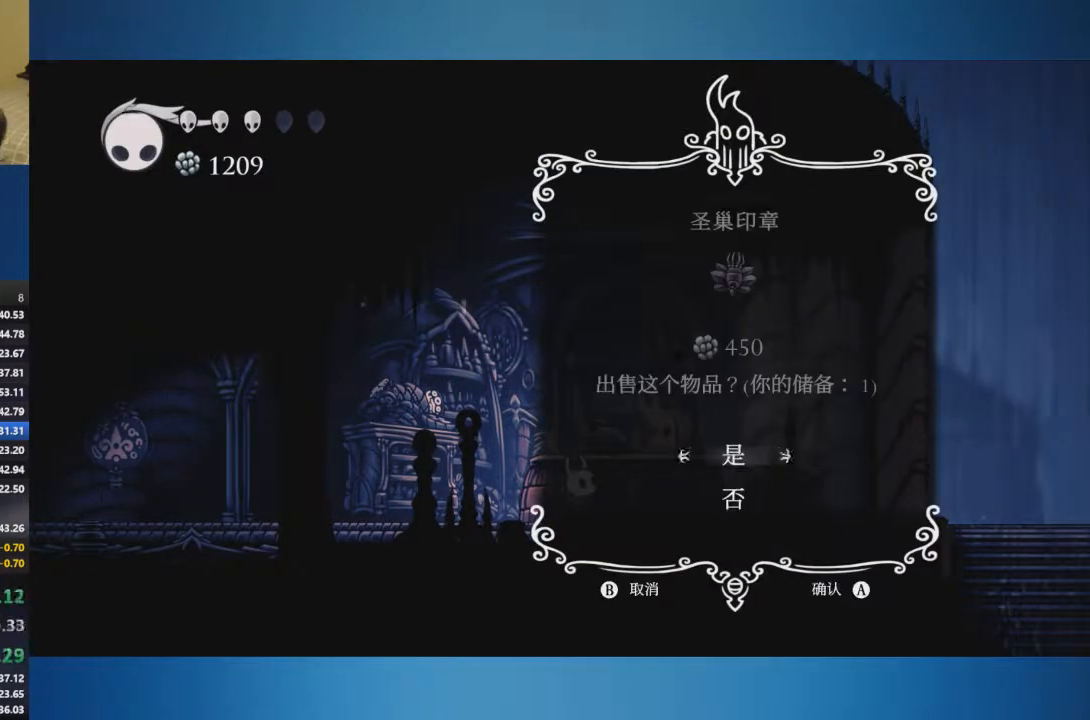
{"buttons": ["A"], "left_stick": "center", "right_stick": "center", "events": [[50, "A", "down"], [117, "A", "up"], [183, "A", "down"], [267, "A", "up"], [334, "A", "down"], [400, "A", "up"], [500, "A", "down"]]}
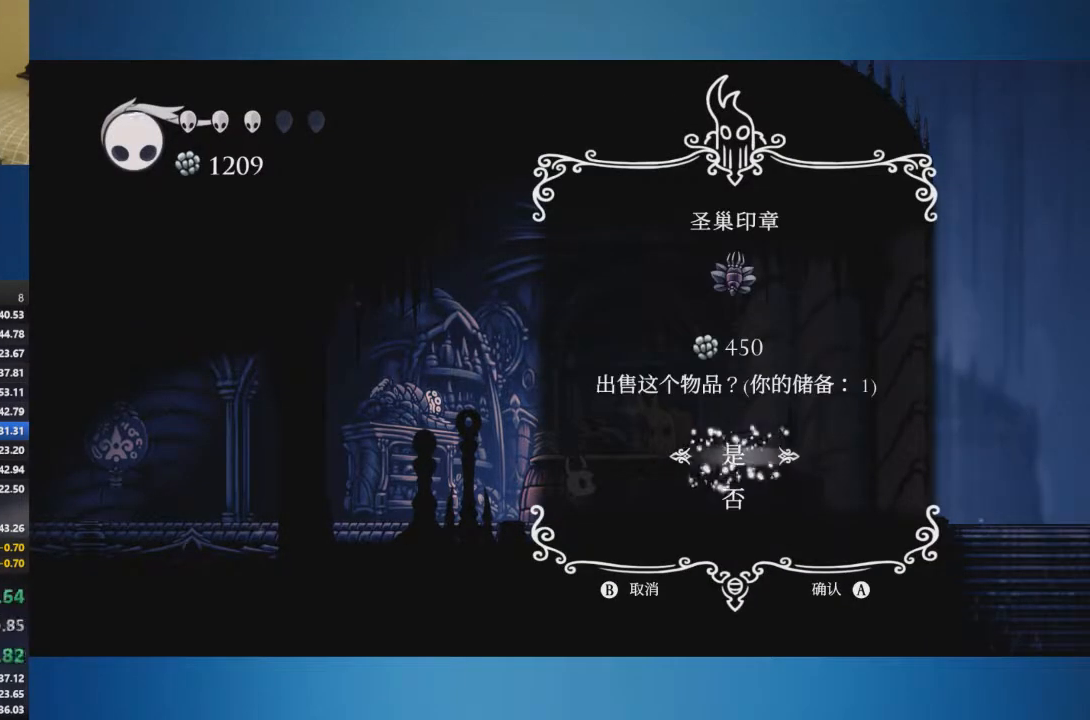
{"buttons": [], "left_stick": "center", "right_stick": "center", "events": [[50, "A", "up"], [151, "A", "down"], [484, "A", "up"]]}
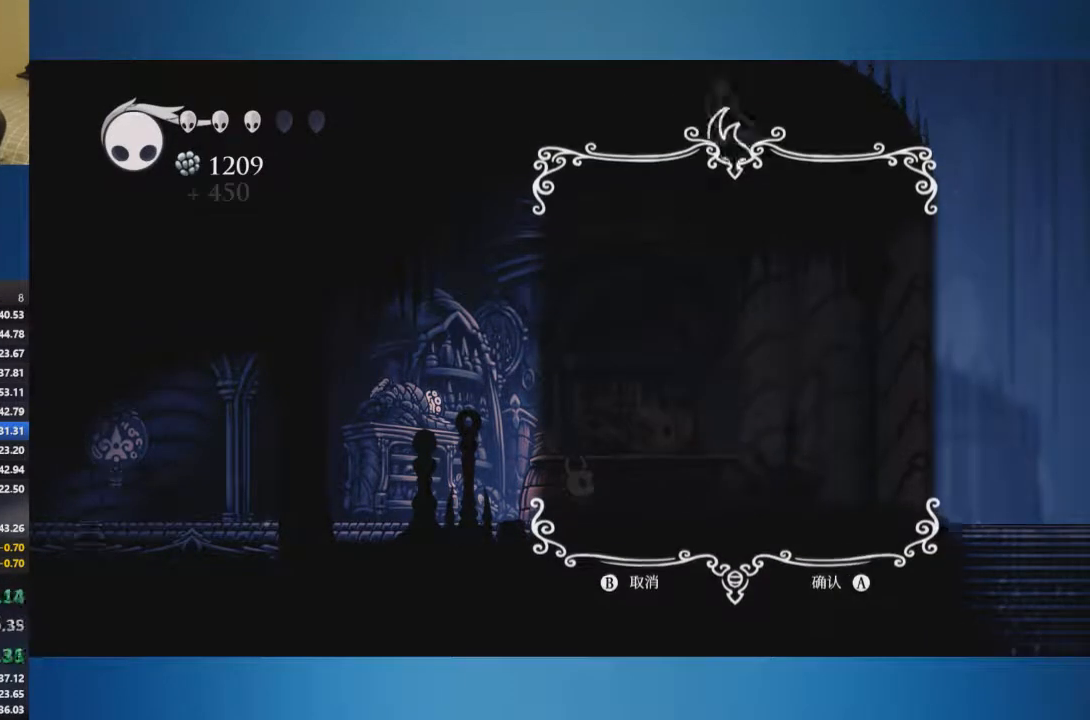
{"buttons": ["A"], "left_stick": "center", "right_stick": "center", "events": [[50, "A", "down"], [117, "A", "up"], [167, "A", "down"]]}
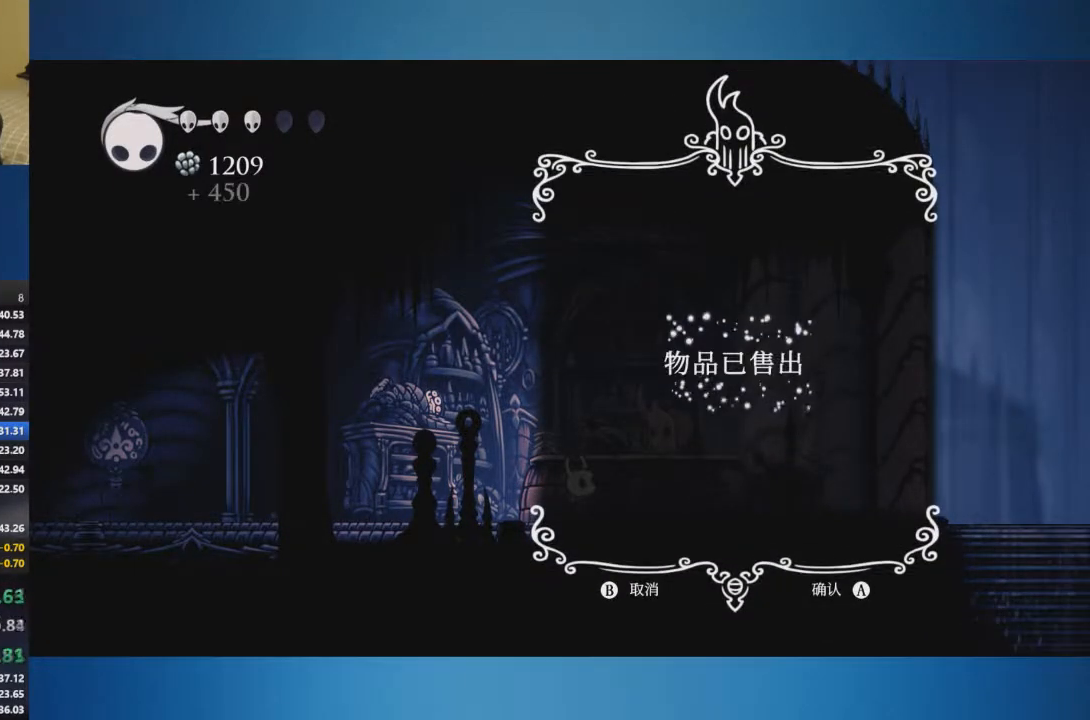
{"buttons": [], "left_stick": "center", "right_stick": "center", "events": [[50, "A", "up"], [117, "A", "down"], [201, "A", "up"], [267, "A", "down"], [334, "A", "up"], [401, "A", "down"], [501, "A", "up"]]}
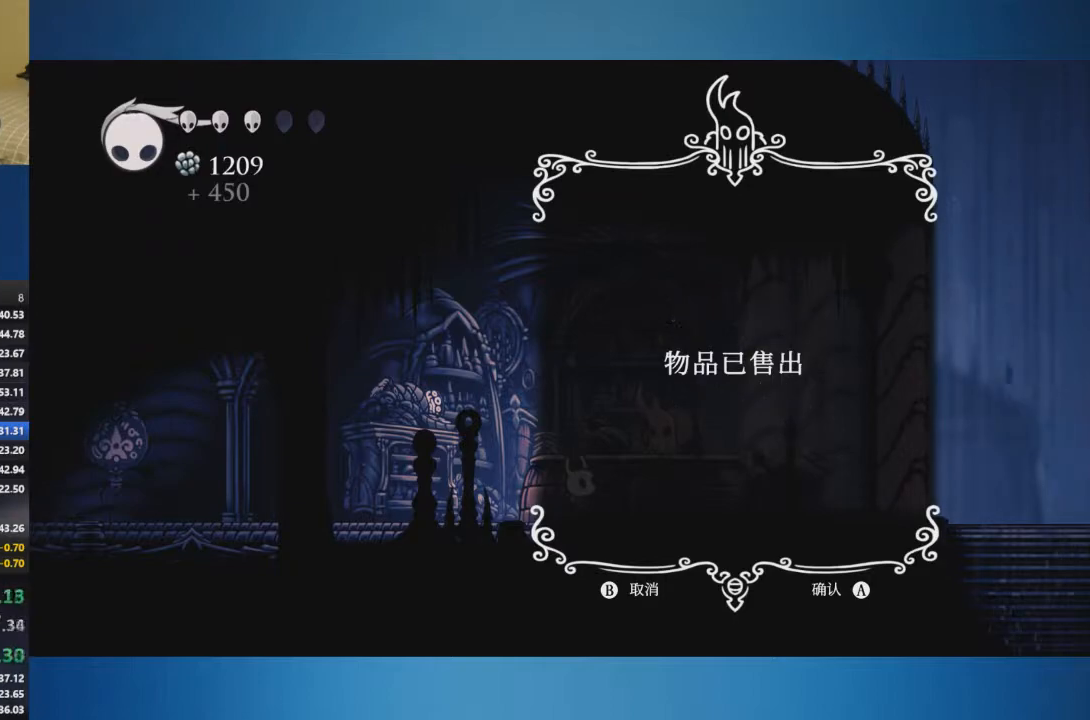
{"buttons": ["A"], "left_stick": "center", "right_stick": "center", "events": [[83, "A", "down"], [117, "A", "up"], [183, "A", "down"], [250, "A", "up"], [334, "A", "down"], [400, "A", "up"], [484, "A", "down"]]}
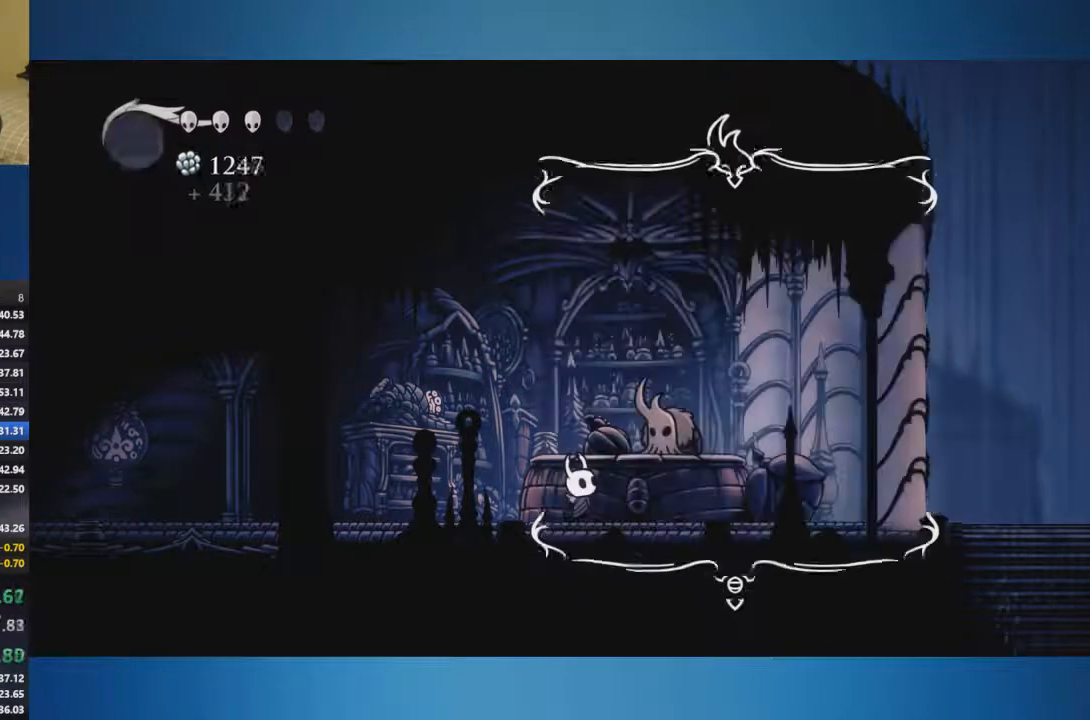
{"buttons": [], "left_stick": "center", "right_stick": "center", "events": [[50, "A", "up"], [151, "A", "down"], [167, "A", "up"], [251, "A", "down"], [334, "A", "up"], [401, "A", "down"], [484, "A", "up"]]}
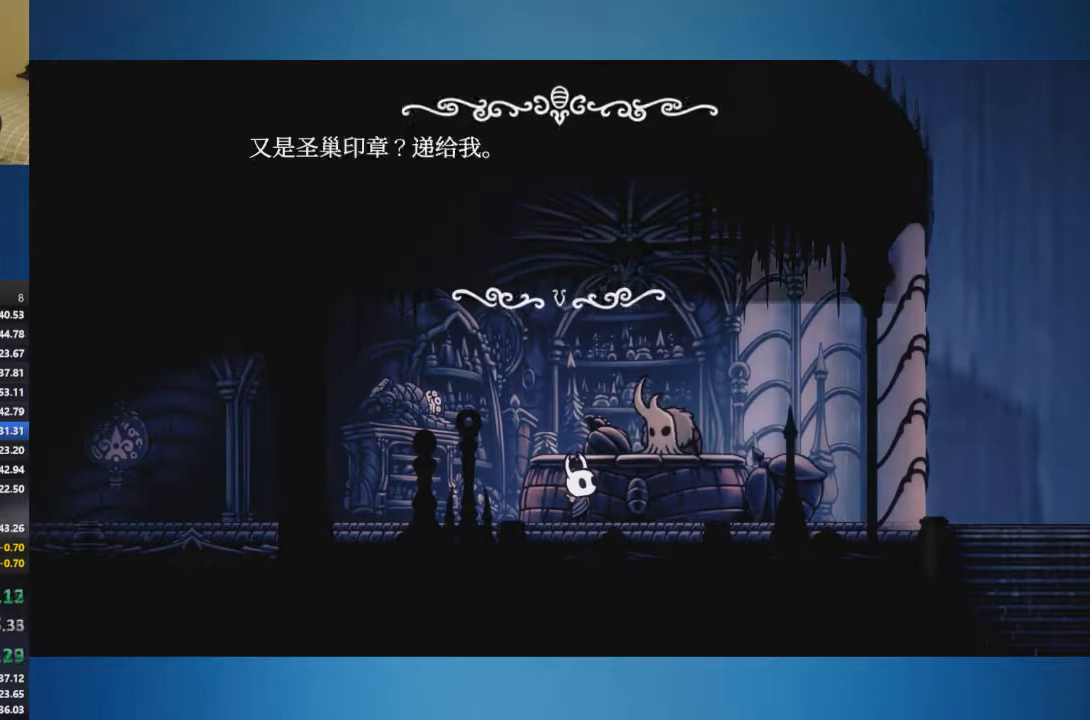
{"buttons": ["A"], "left_stick": "center", "right_stick": "center", "events": [[50, "A", "down"], [117, "A", "up"], [183, "A", "down"], [267, "A", "up"], [317, "A", "down"]]}
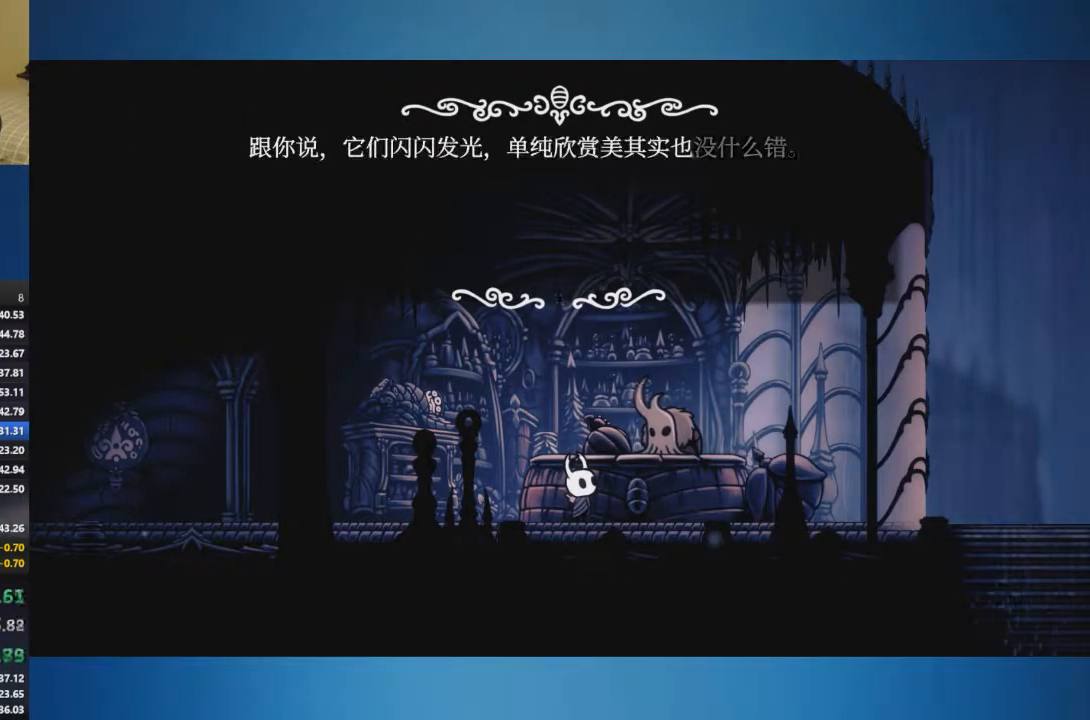
{"buttons": ["A"], "left_stick": "center", "right_stick": "center", "events": [[84, "A", "up"], [134, "A", "down"], [234, "A", "up"], [284, "A", "down"]]}
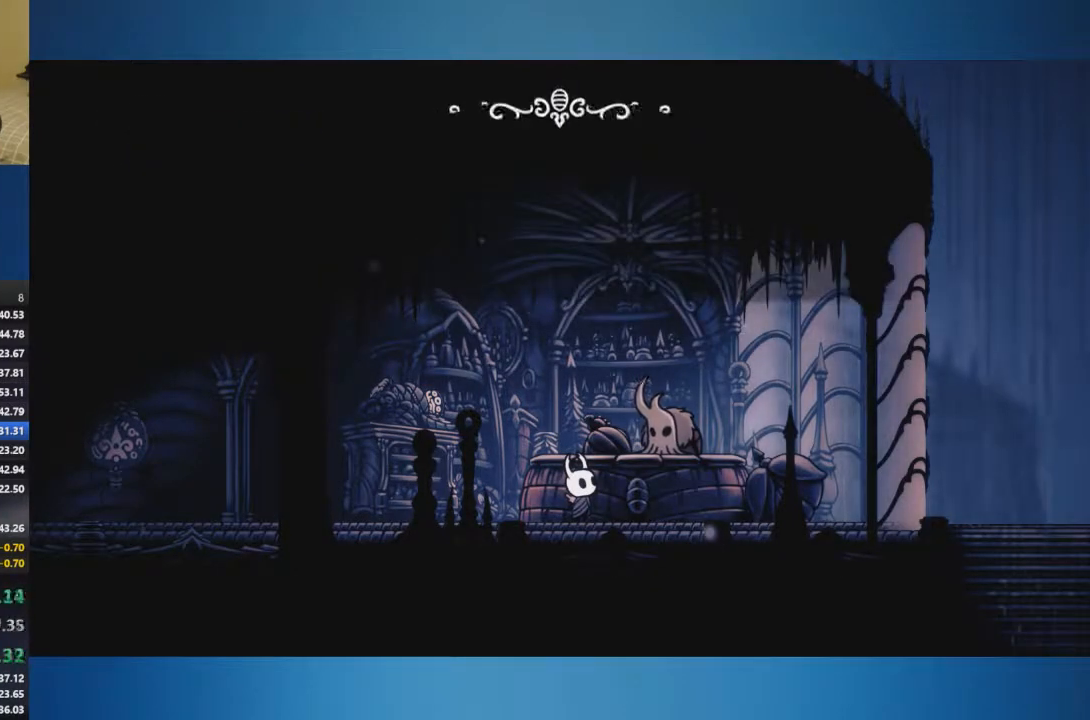
{"buttons": ["A"], "left_stick": "center", "right_stick": "center", "events": []}